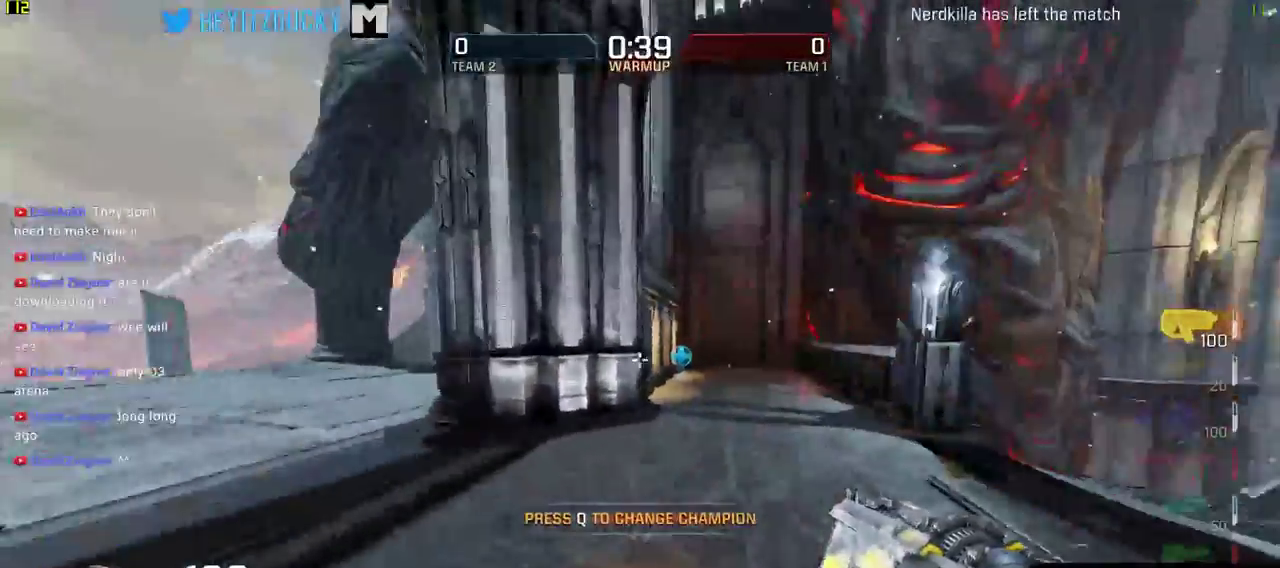
Gameplay with keyboard and mouse; each line is a JSON object with the keys and mouse buttons held at the frame after it. "events" lists presses ("down") and releases ("up") of "1", "2", "3", "4", "5", "a", "alt", "c", "ctrl", "d", "e", "f", "q", "r", "s", "shift", "space", "tab", "v", "w", "x", "z", "mouse_left", "mouse_middle", "mouse_right", "mouse_wheel_up" and "mouse_wheel_down" between this image and that frame as [ms after this image, input, new state], when the widget could be followed in between. "mouse_left", "mouse_middle", "mouse_right", "mouse_wheel_up", "mouse_wheel_down" = the "left", "middle", "right", "wheel_up", "wheel_down" buttons of the "mouse" list. No other keys are recorded. Mouse movement is not recorded.
{"keys": ["w"], "mouse": [], "events": [[416, "d", "up"]]}
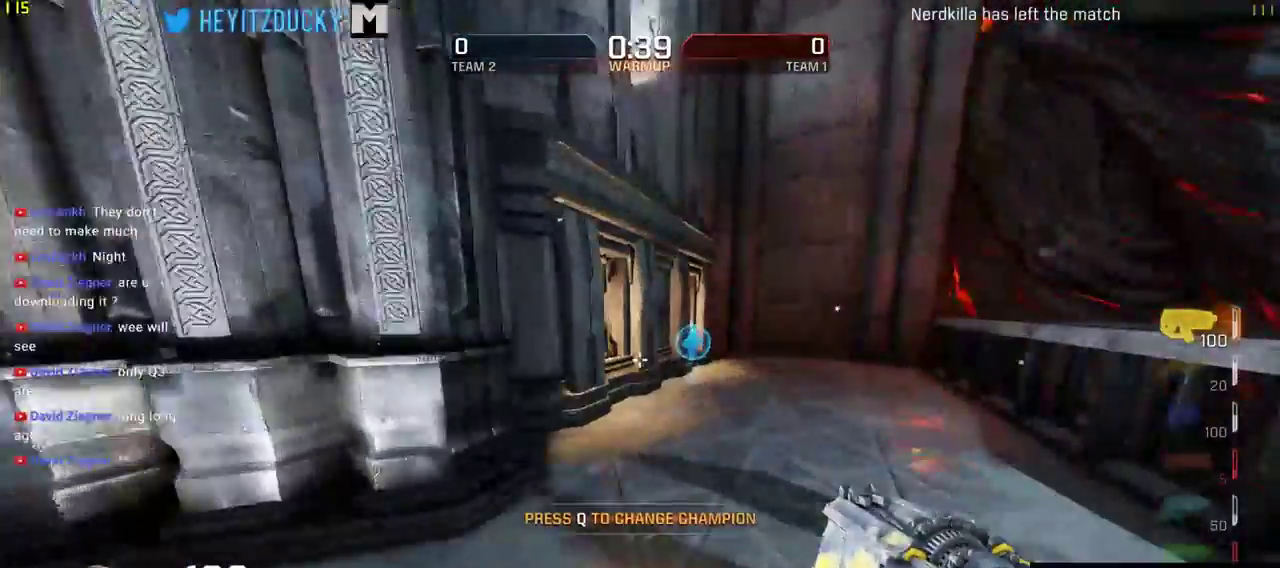
{"keys": ["a", "s"], "mouse": [], "events": [[183, "d", "down"], [233, "w", "up"], [366, "s", "down"], [450, "d", "up"], [500, "a", "down"]]}
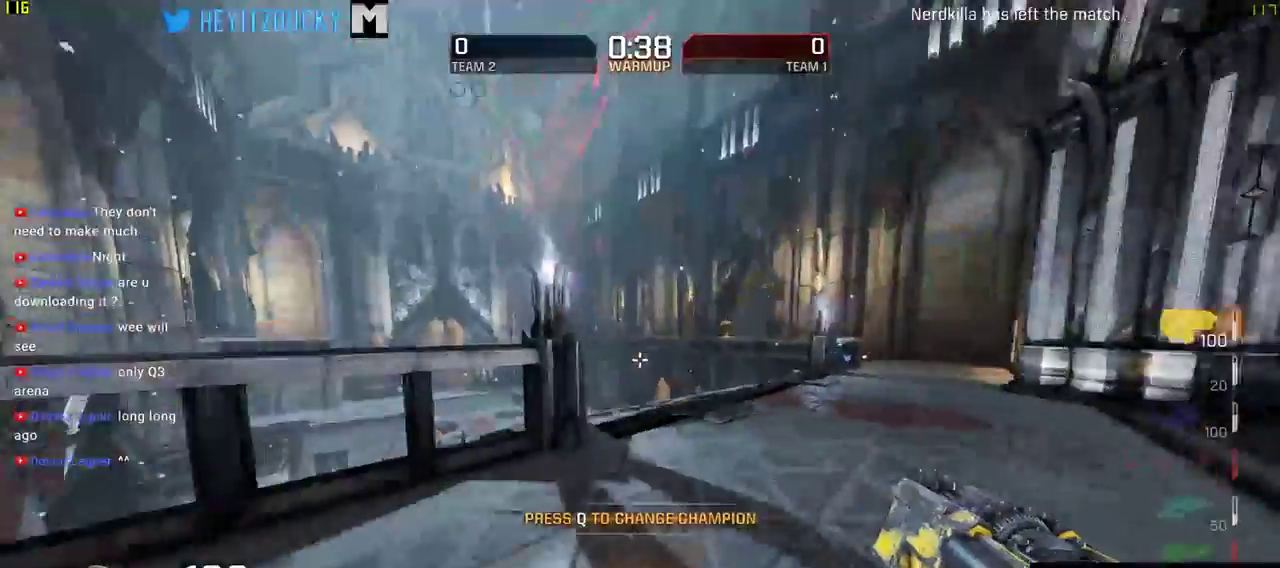
{"keys": ["w"], "mouse": [], "events": [[183, "s", "up"], [333, "w", "down"], [483, "a", "up"]]}
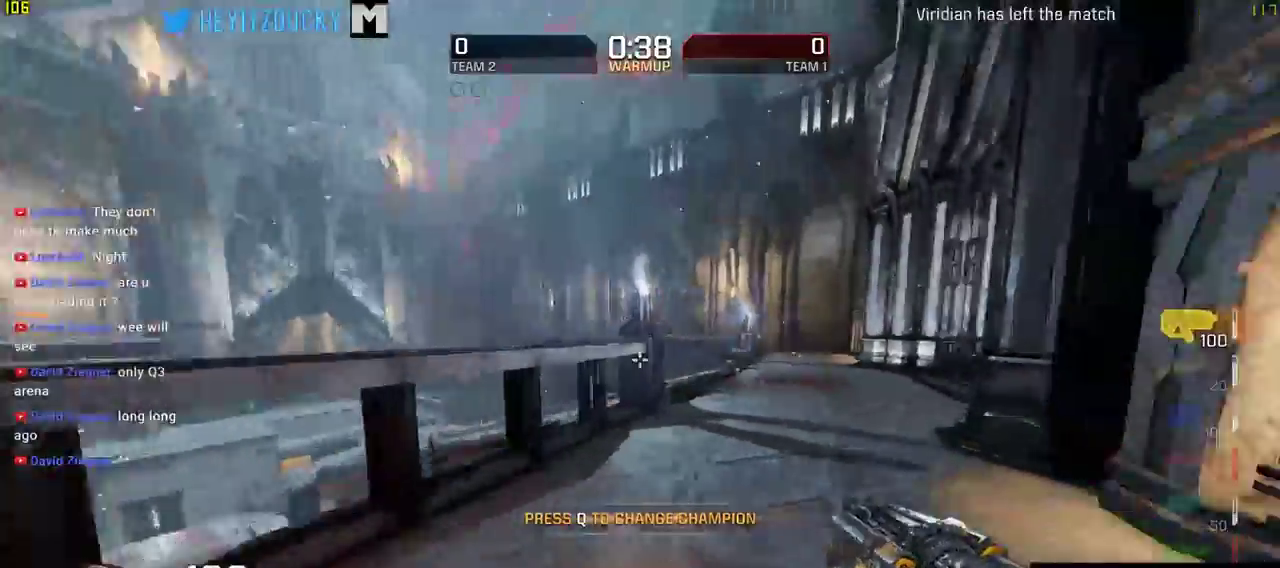
{"keys": ["d", "w"], "mouse": [], "events": [[300, "d", "down"]]}
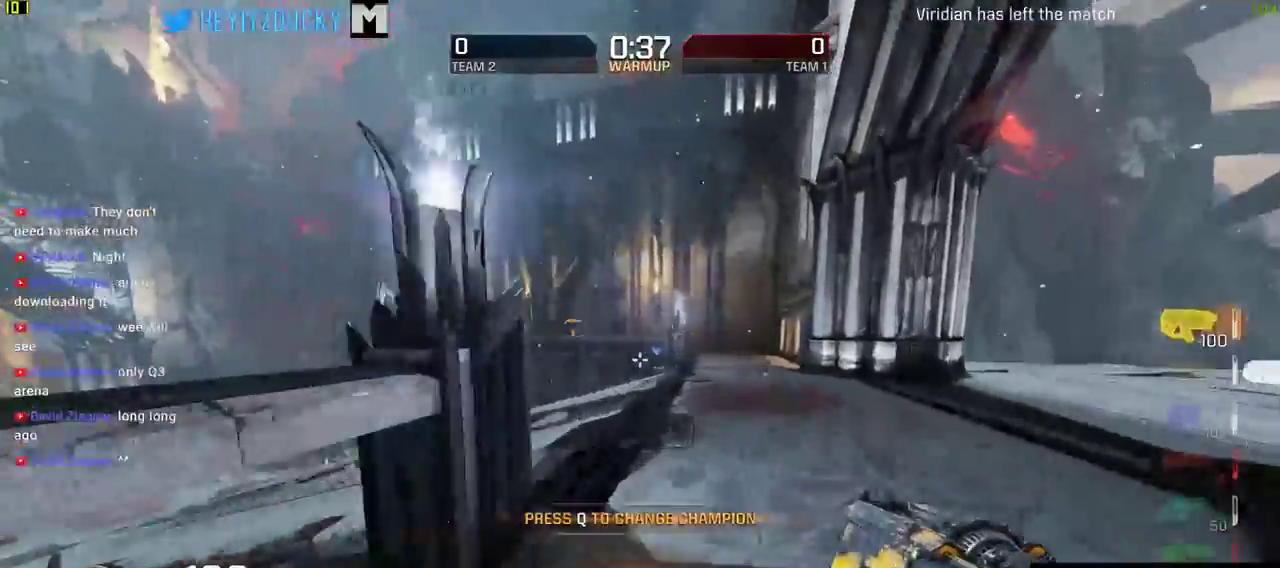
{"keys": ["w"], "mouse": [], "events": [[66, "space", "down"], [233, "space", "up"], [316, "d", "up"]]}
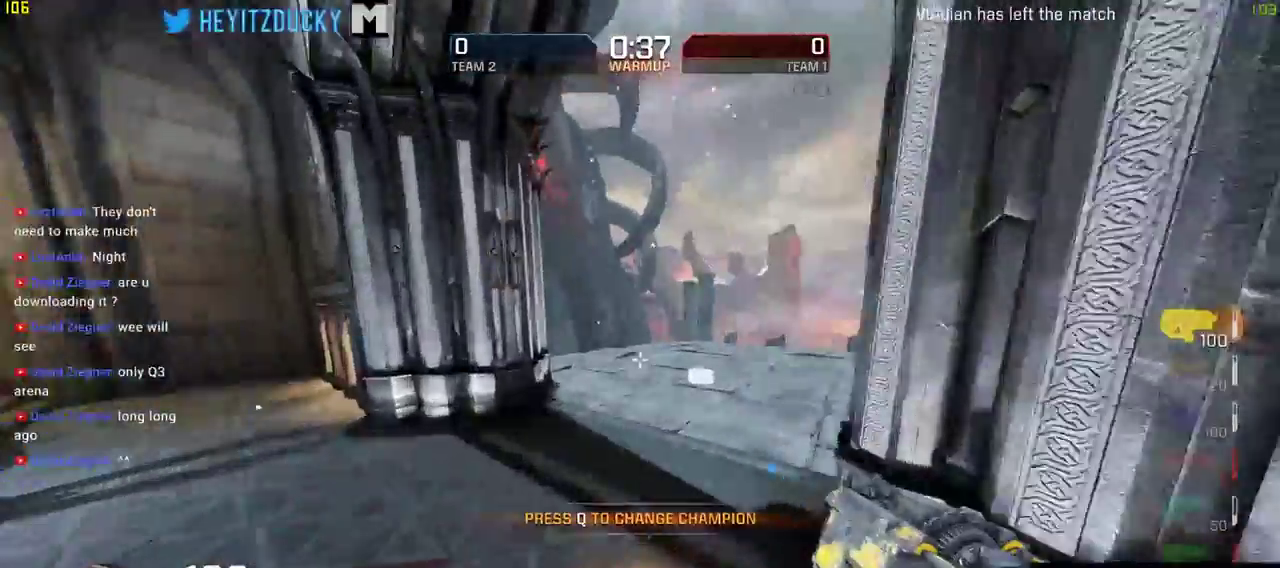
{"keys": ["a", "w"], "mouse": [], "events": [[100, "a", "down"], [350, "space", "down"], [433, "space", "up"]]}
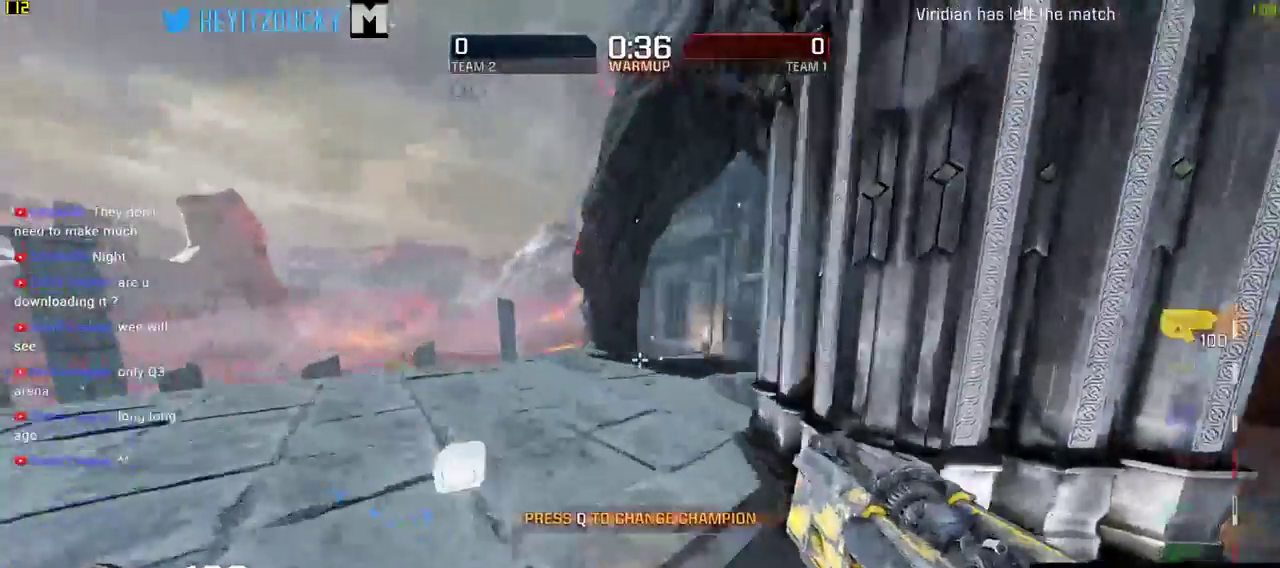
{"keys": ["d", "w"], "mouse": [], "events": [[200, "a", "up"], [200, "d", "down"]]}